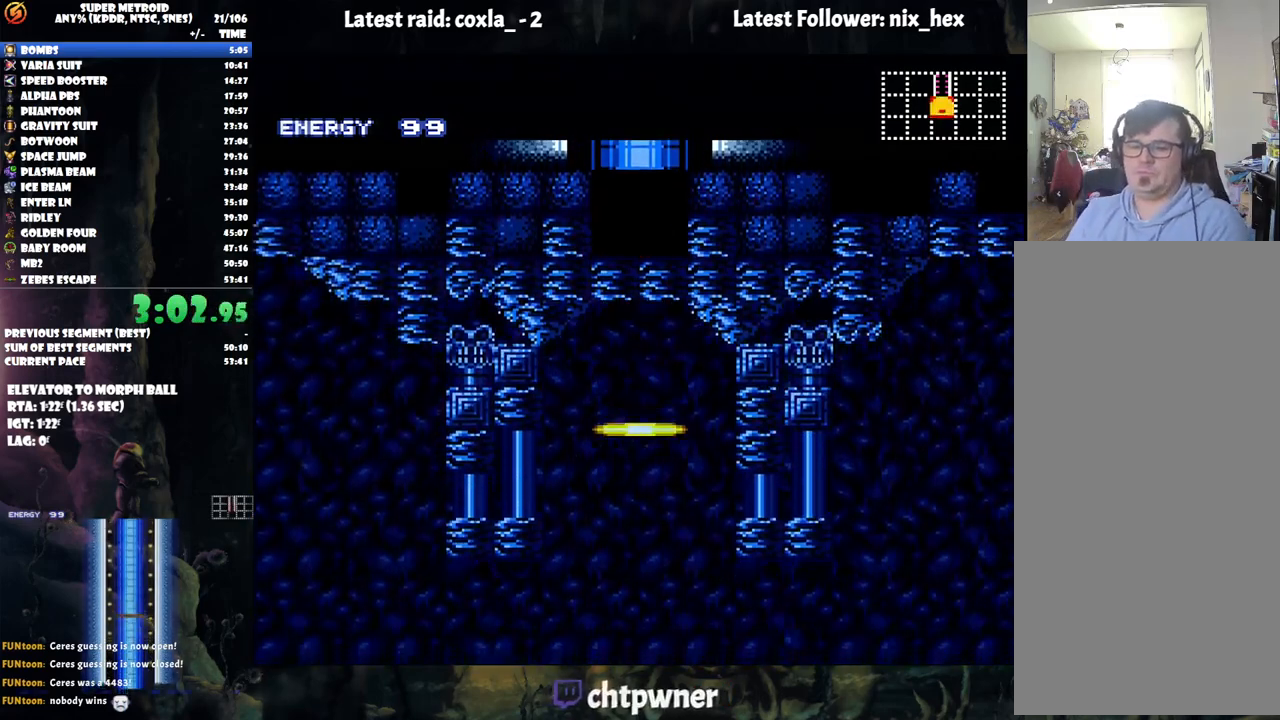
Gameplay with a controller (Nintendo layout); each line is a JSON object with the inputs held at the frame after it. "events" lists button and stick changes between this image and that frame as [ms after this image, input, new state], when the widget could be followed in between. Not read: L3 R3.
{"buttons": ["A", "DPAD_LEFT"], "events": [[283, "DPAD_LEFT", "down"], [417, "A", "down"]]}
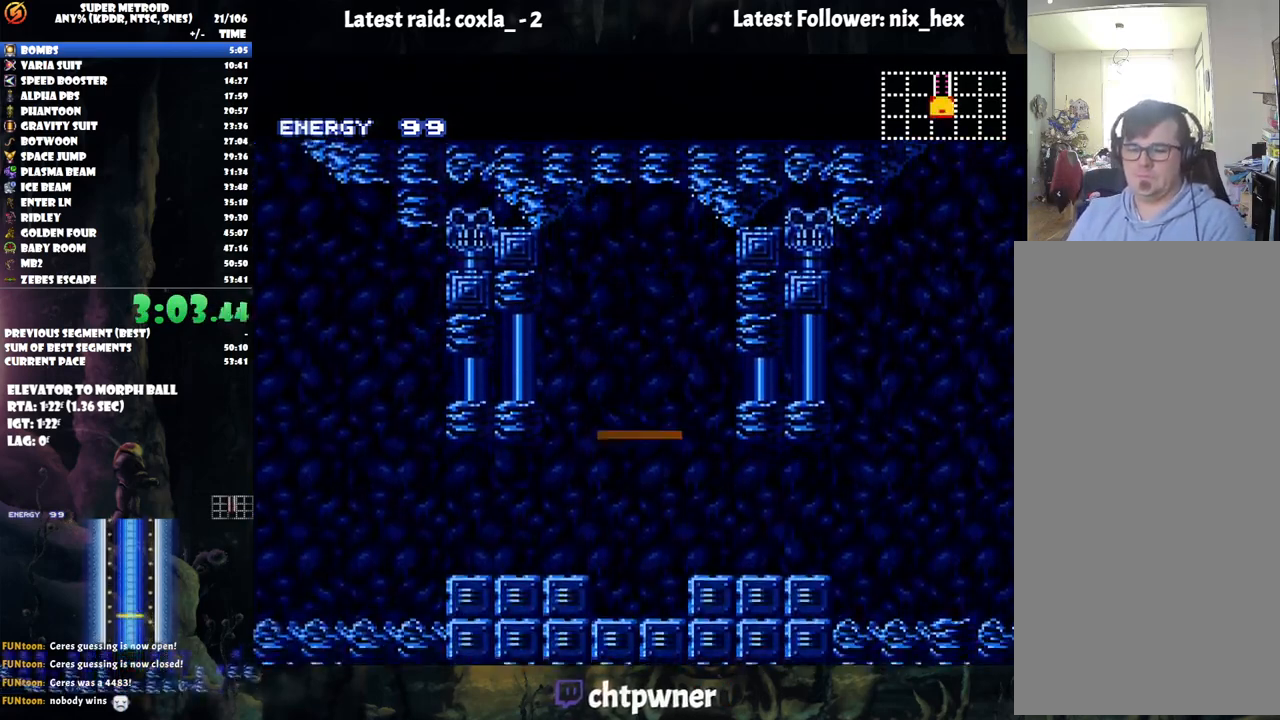
{"buttons": ["A", "DPAD_LEFT"], "events": []}
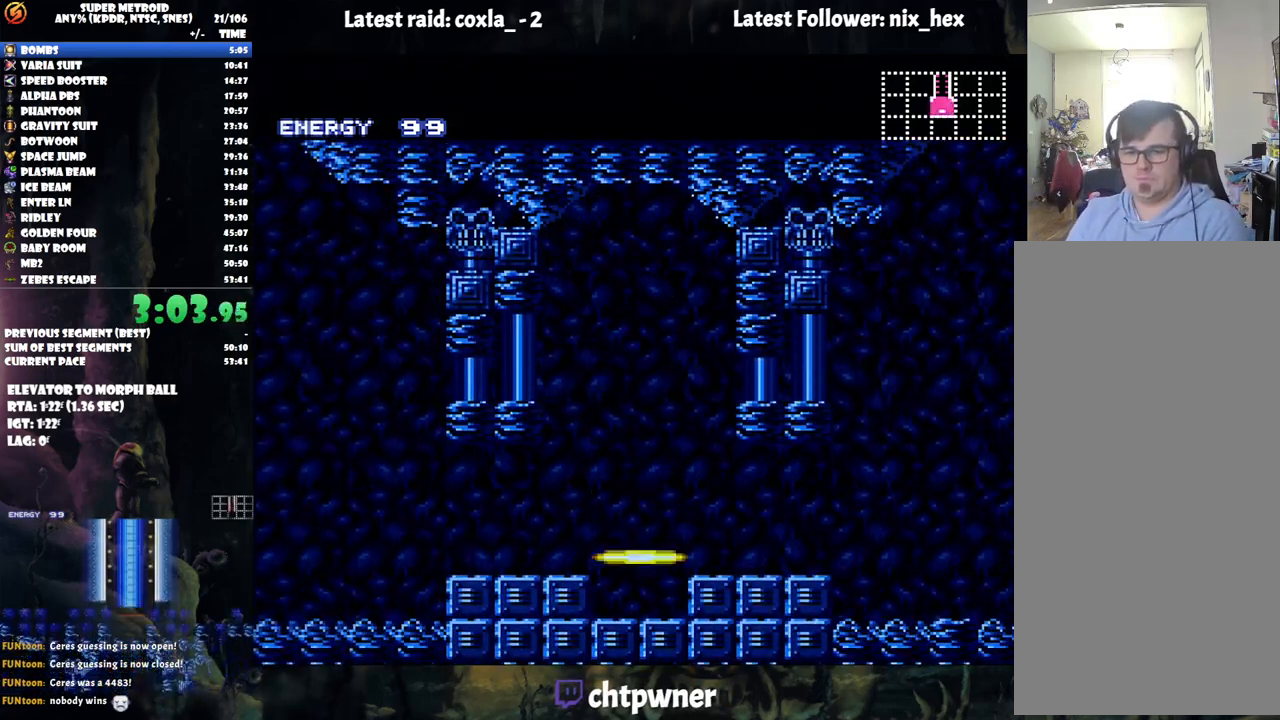
{"buttons": ["A", "DPAD_LEFT"], "events": []}
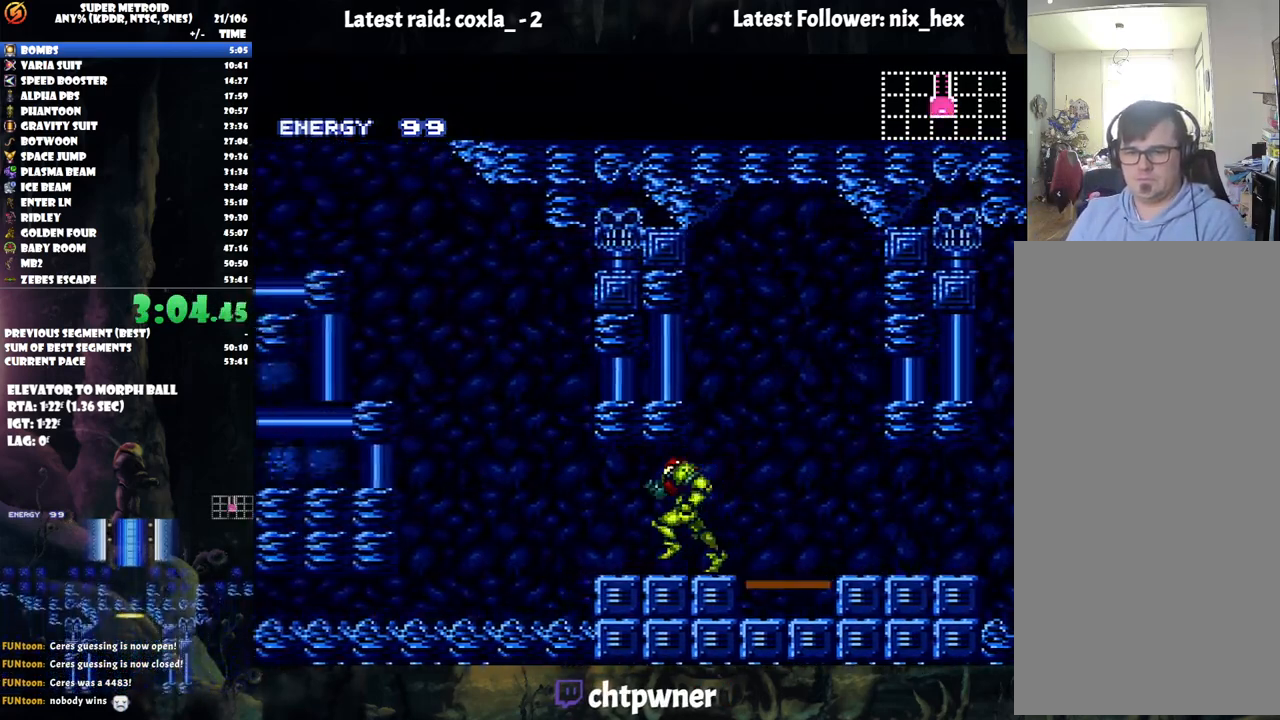
{"buttons": ["A", "B", "DPAD_LEFT"], "events": [[100, "B", "down"]]}
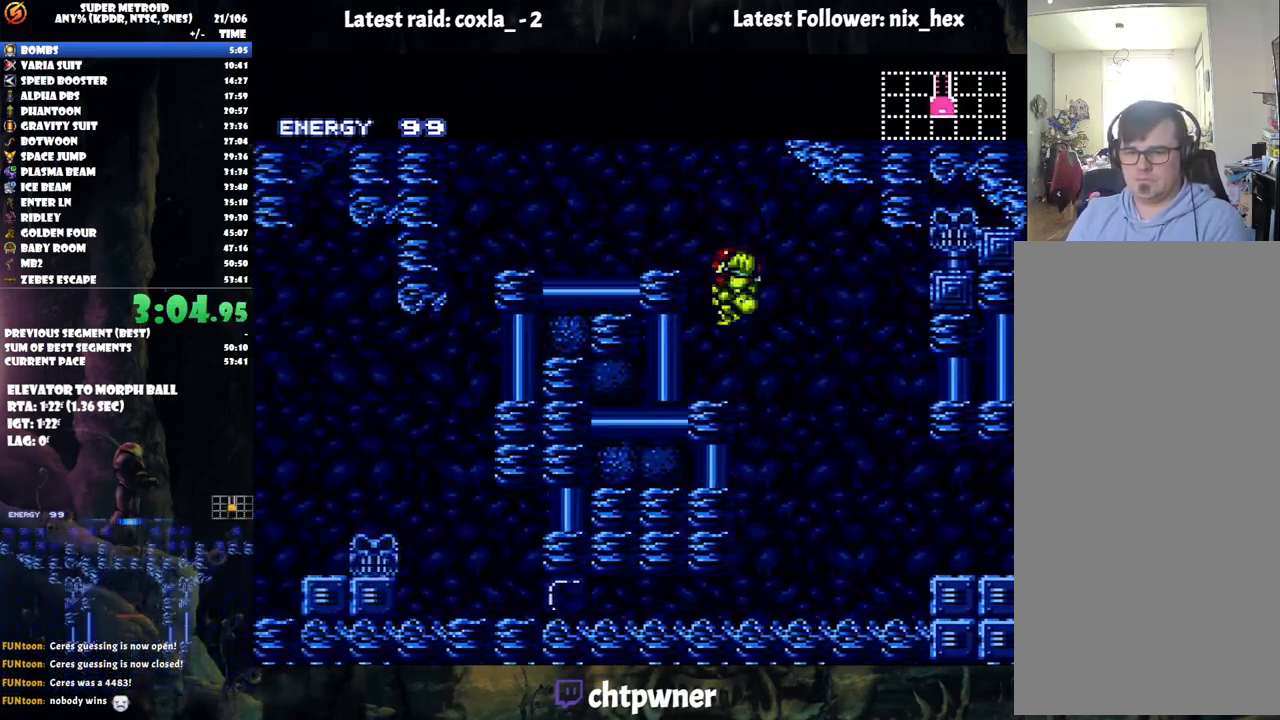
{"buttons": ["A", "B", "DPAD_LEFT"], "events": [[233, "B", "up"], [250, "L1", "down"], [300, "A", "up"], [317, "A", "down"], [417, "L1", "up"], [483, "B", "down"]]}
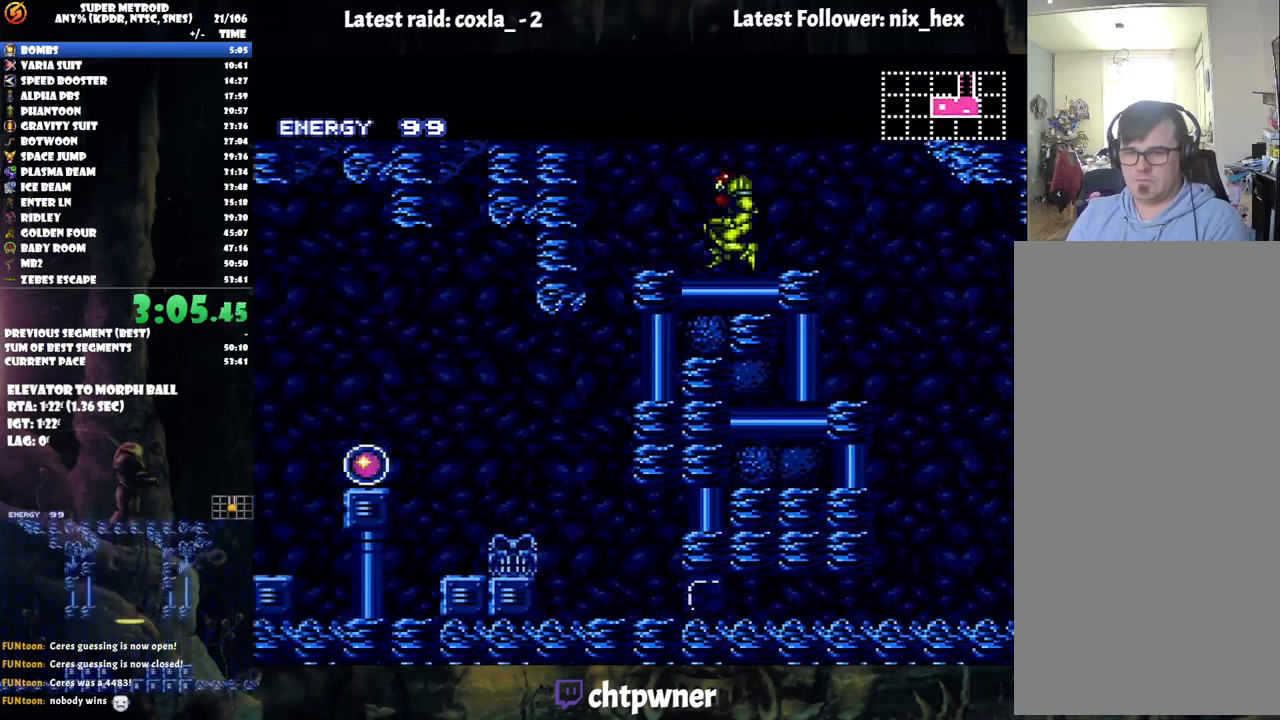
{"buttons": ["A", "DPAD_LEFT"], "events": [[117, "B", "up"]]}
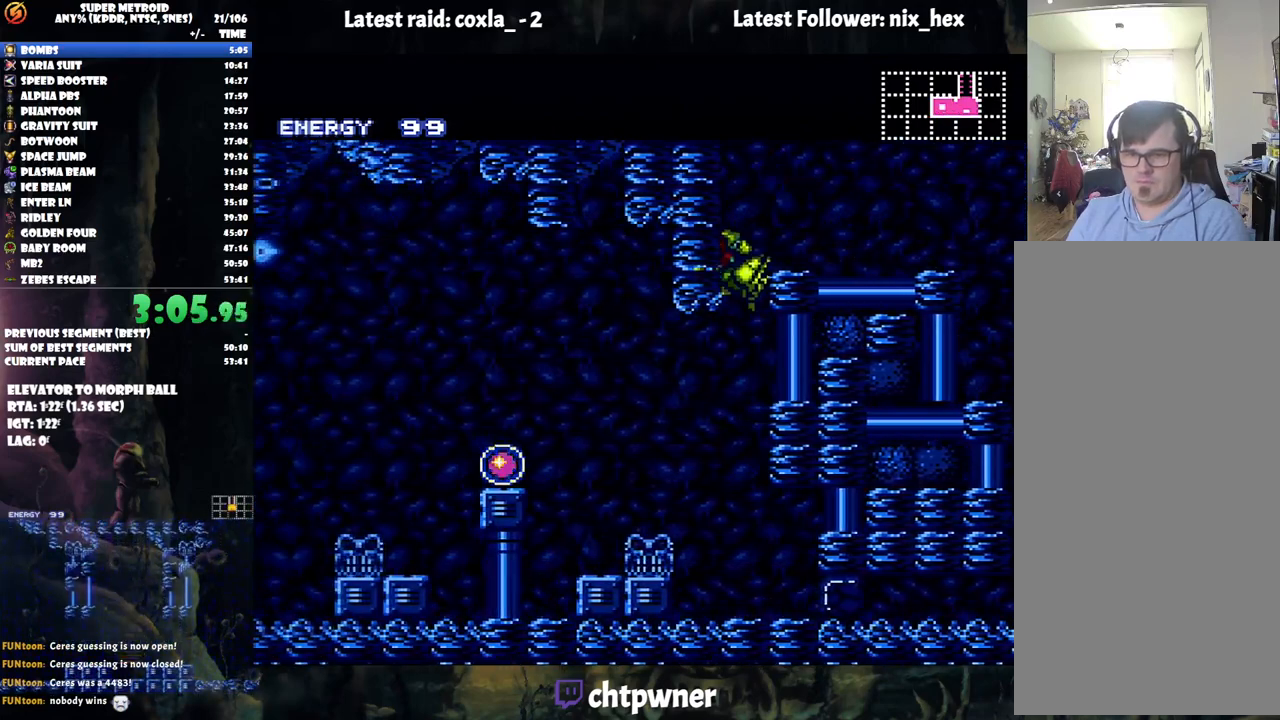
{"buttons": ["A", "B", "DPAD_LEFT"], "events": [[483, "B", "down"]]}
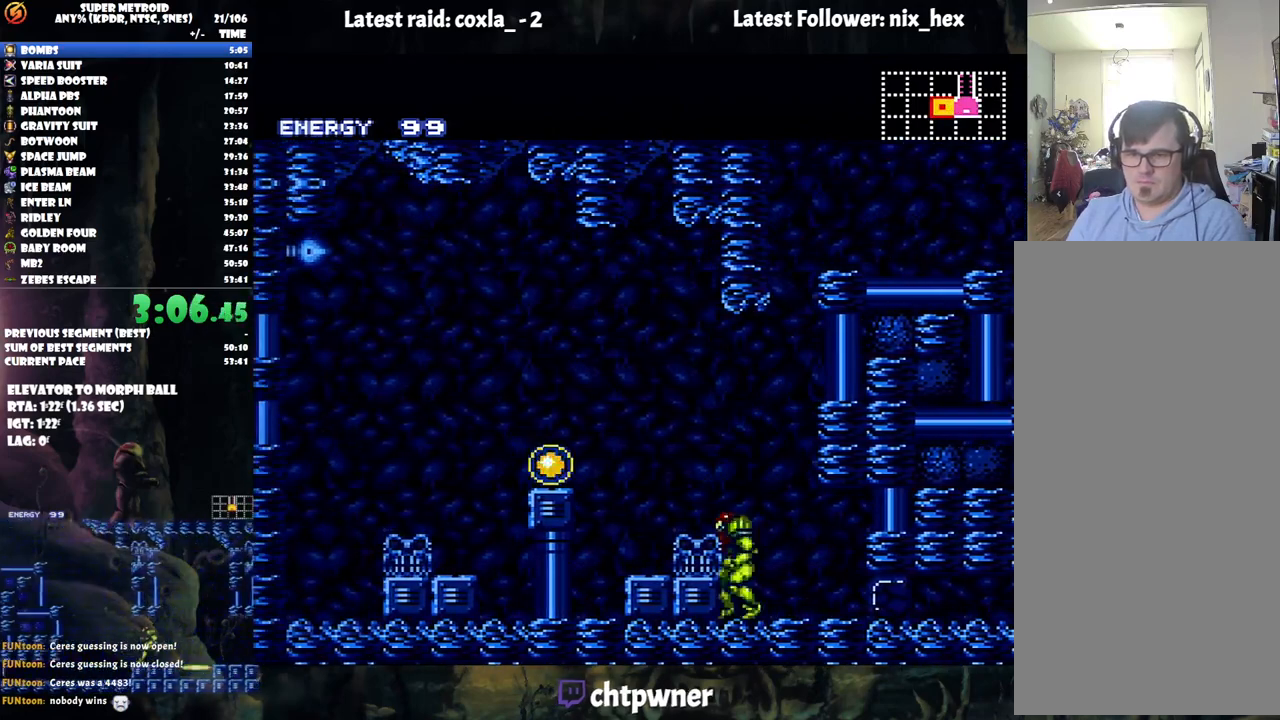
{"buttons": ["A", "DPAD_LEFT"], "events": [[33, "DPAD_LEFT", "up"], [150, "B", "up"], [167, "DPAD_LEFT", "down"], [233, "A", "up"], [317, "A", "down"], [317, "DPAD_LEFT", "up"], [400, "DPAD_LEFT", "down"]]}
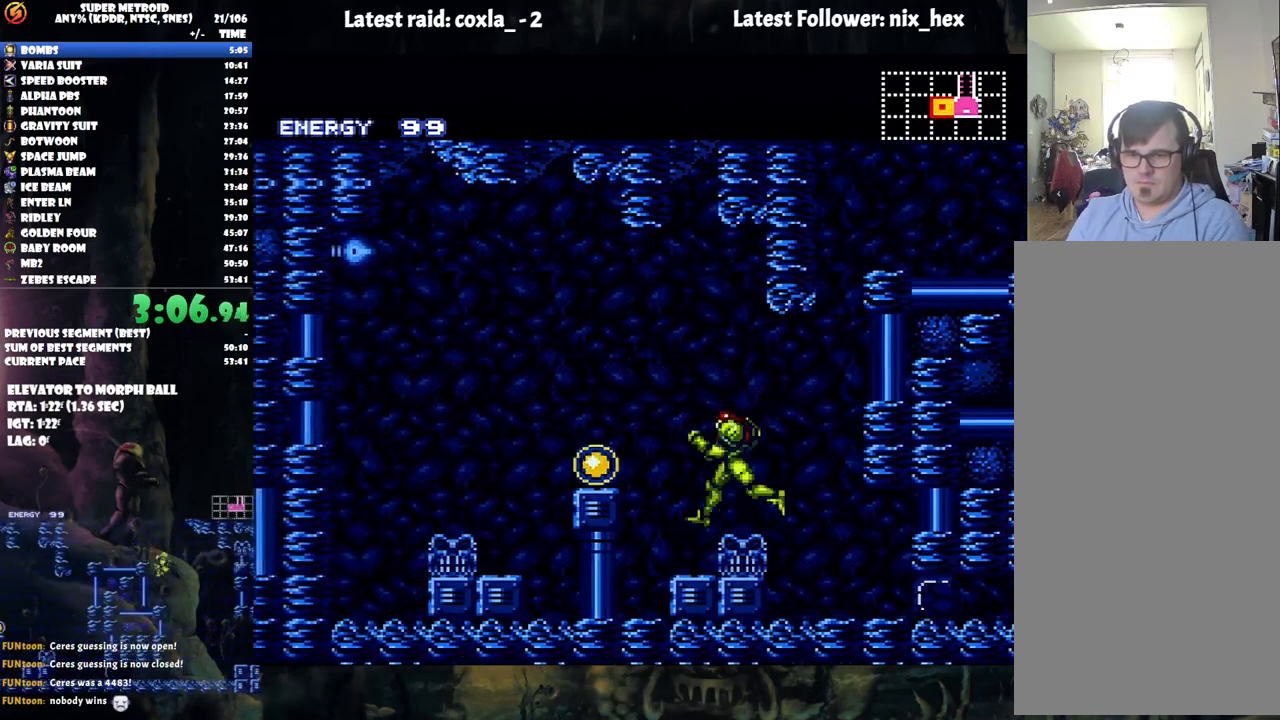
{"buttons": ["A", "DPAD_LEFT"], "events": []}
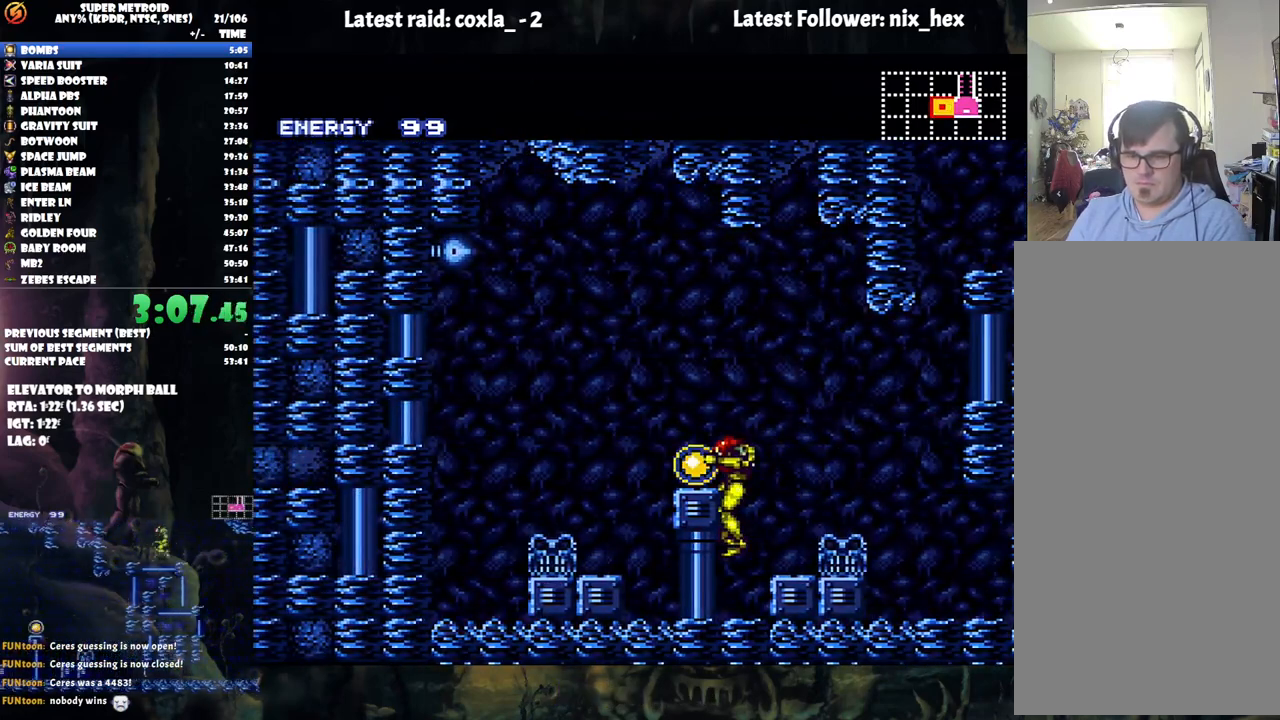
{"buttons": ["A", "DPAD_LEFT"], "events": []}
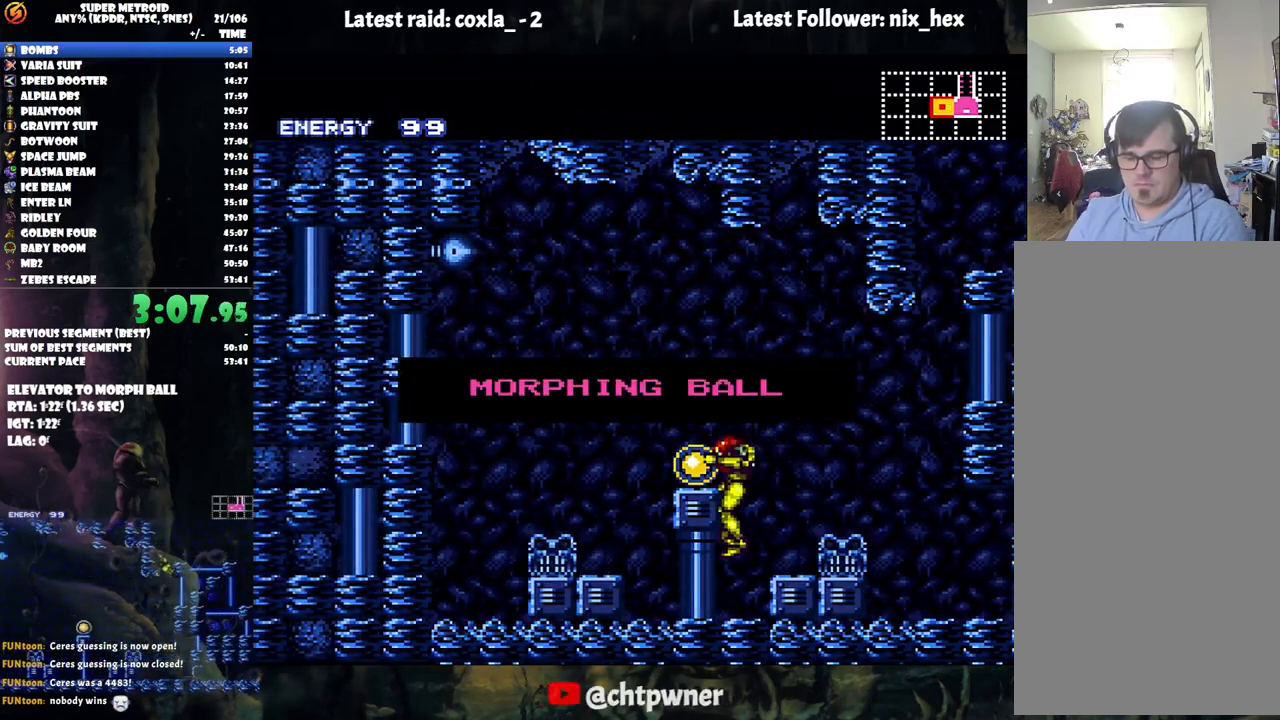
{"buttons": ["A", "DPAD_LEFT"], "events": []}
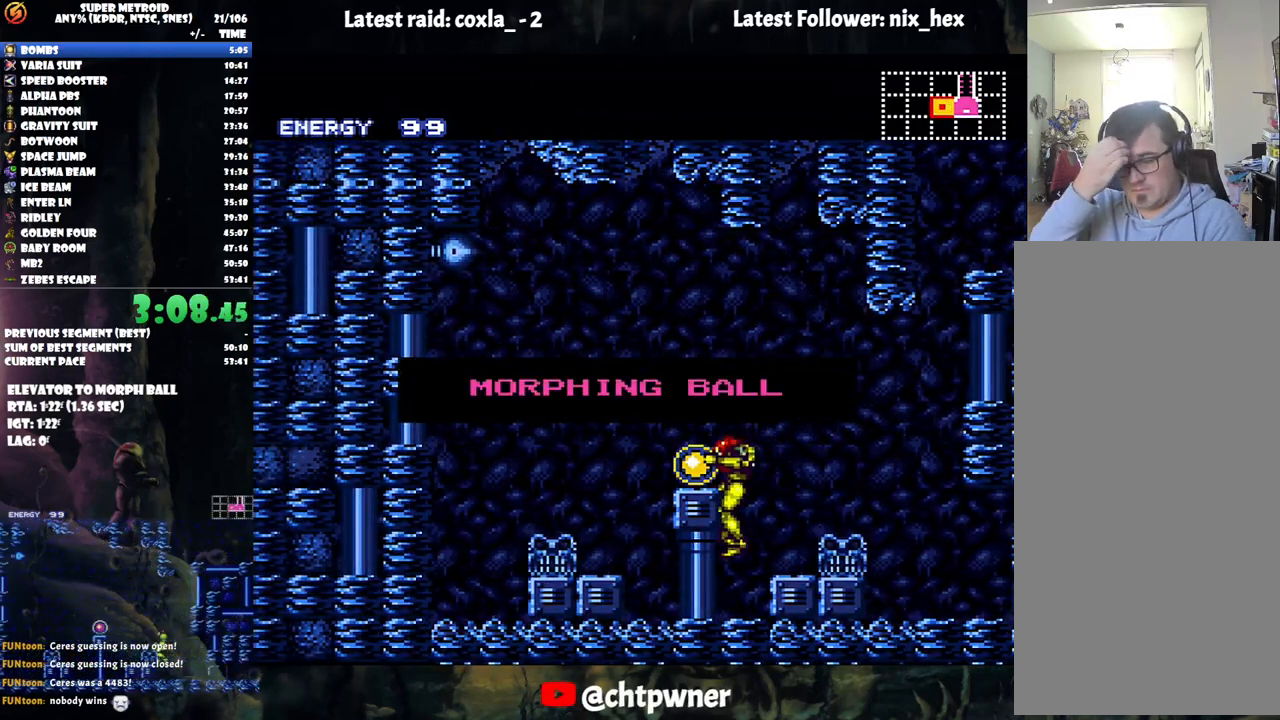
{"buttons": ["A", "DPAD_LEFT"], "events": []}
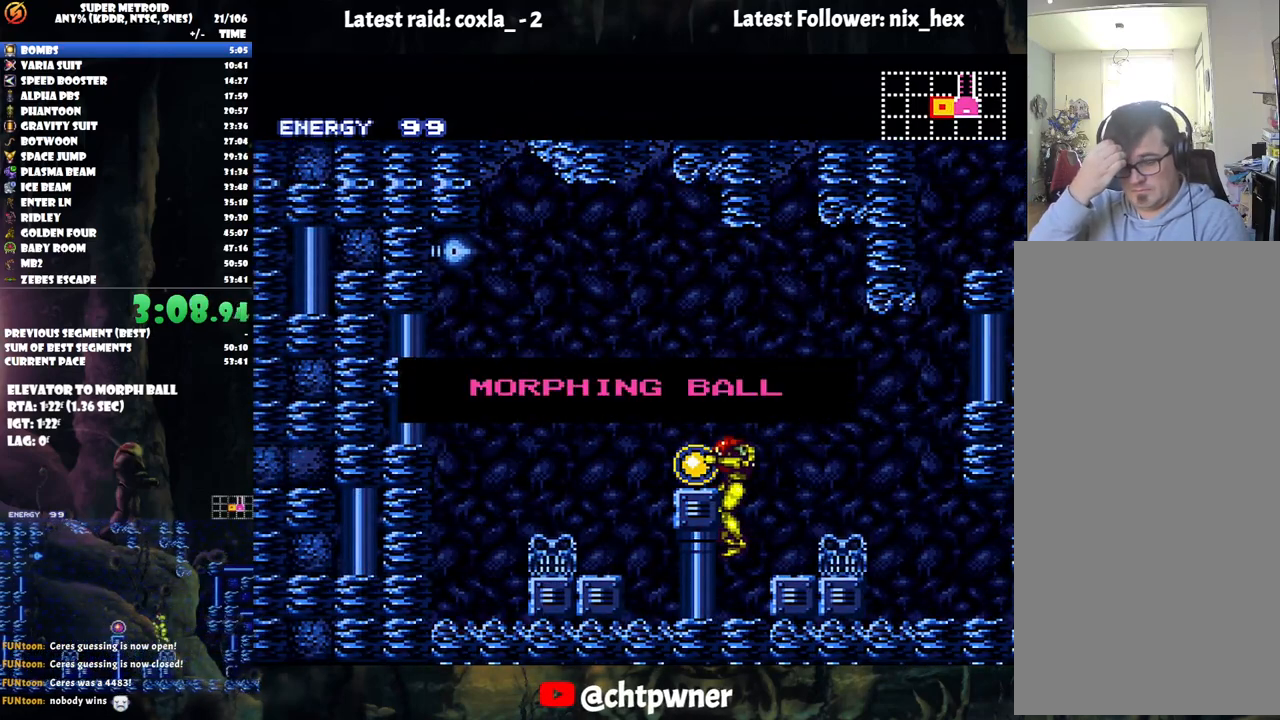
{"buttons": ["A", "DPAD_LEFT"], "events": []}
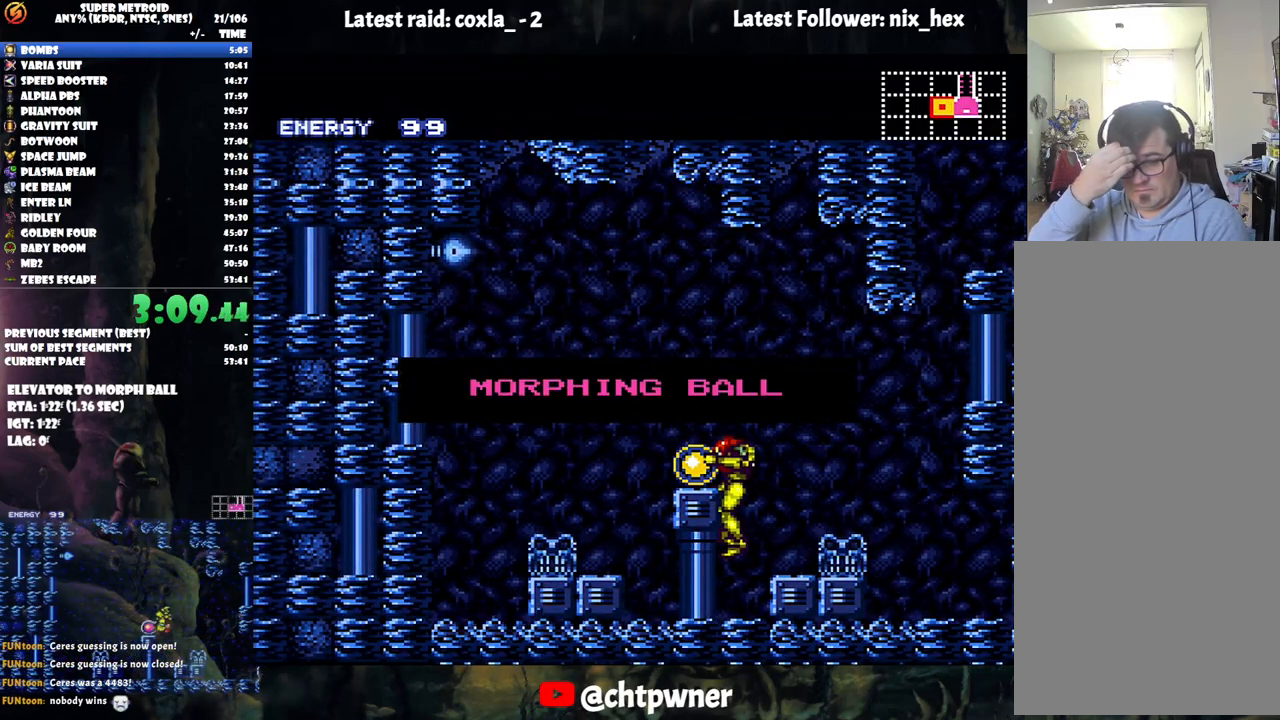
{"buttons": ["A", "DPAD_LEFT"], "events": []}
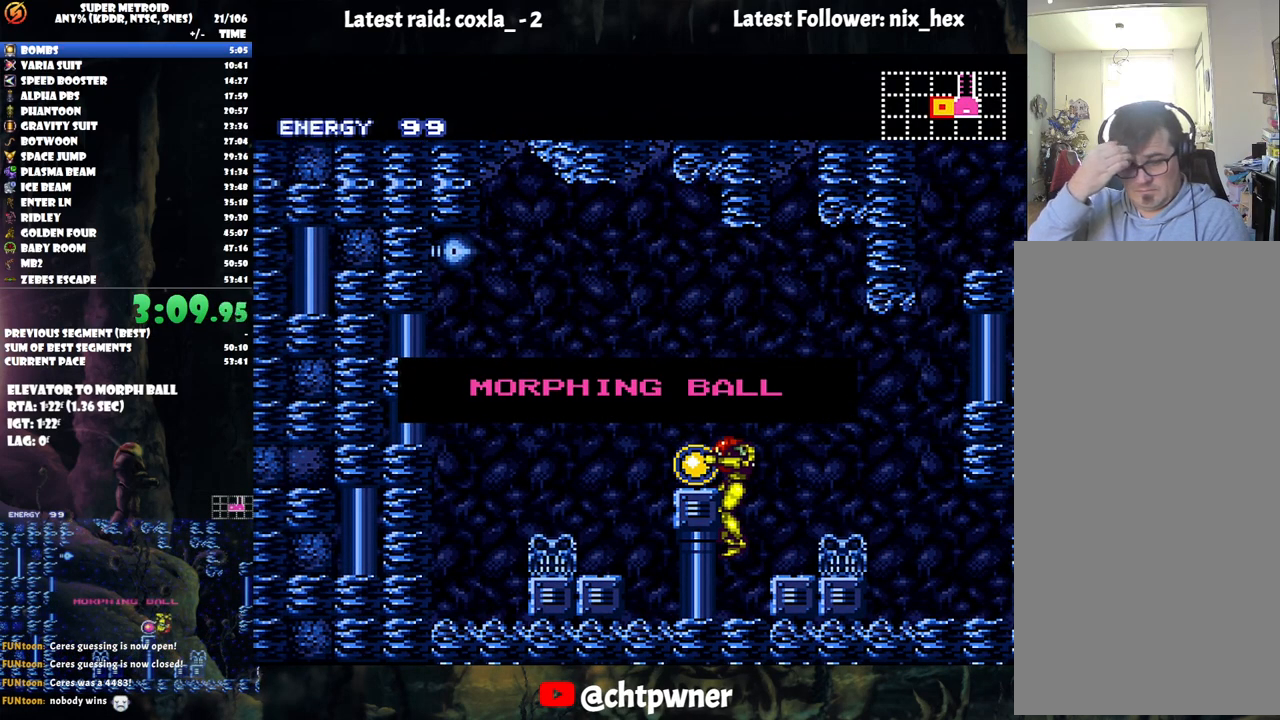
{"buttons": ["A", "DPAD_LEFT"], "events": []}
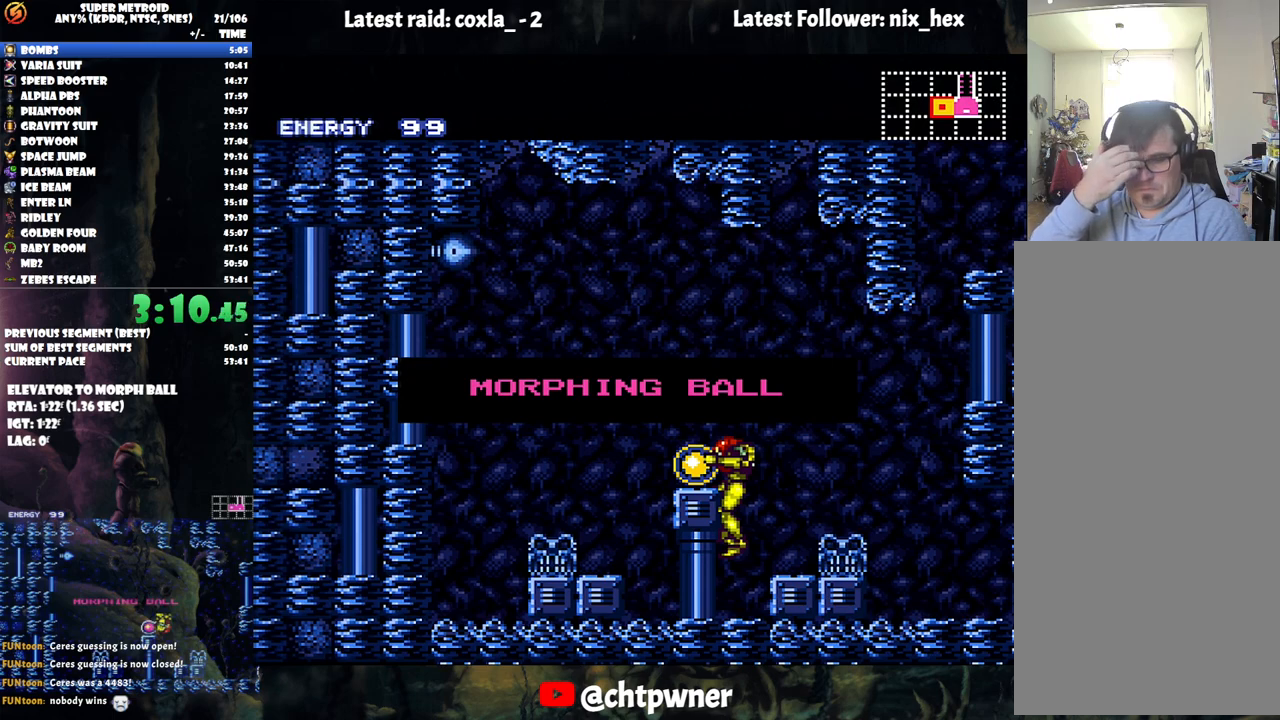
{"buttons": ["A", "DPAD_LEFT"], "events": []}
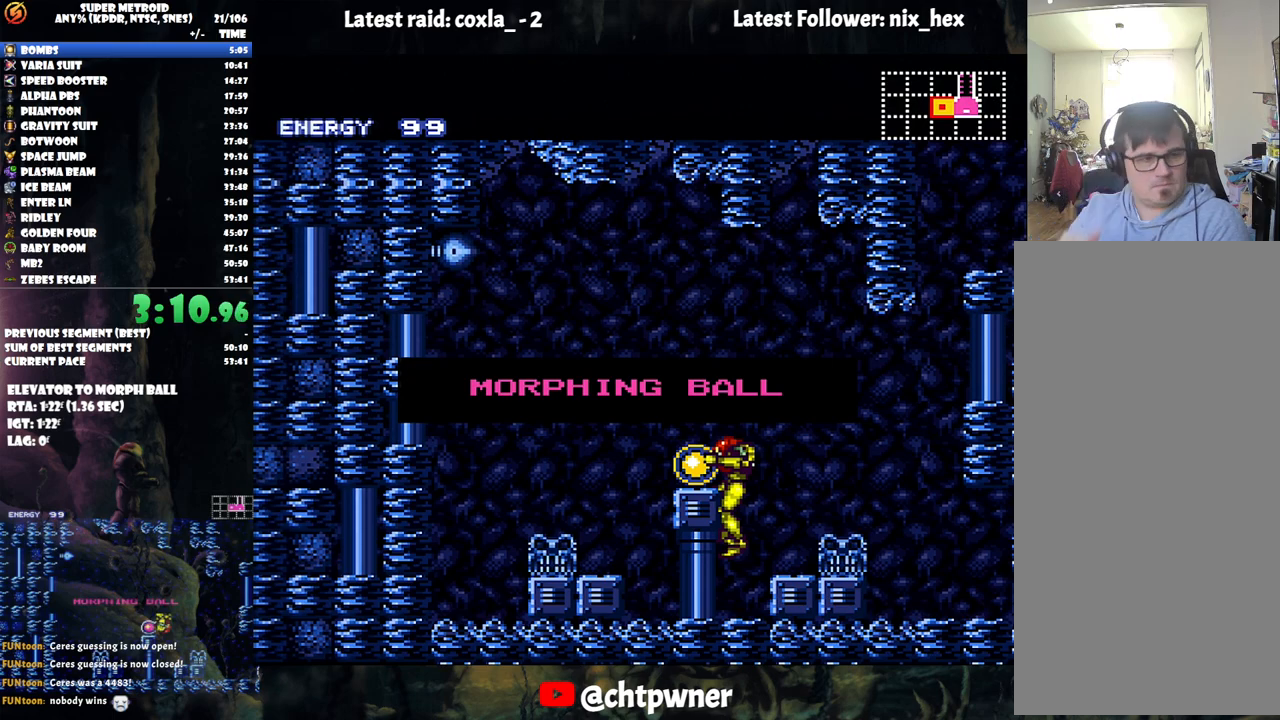
{"buttons": ["A", "DPAD_LEFT"], "events": []}
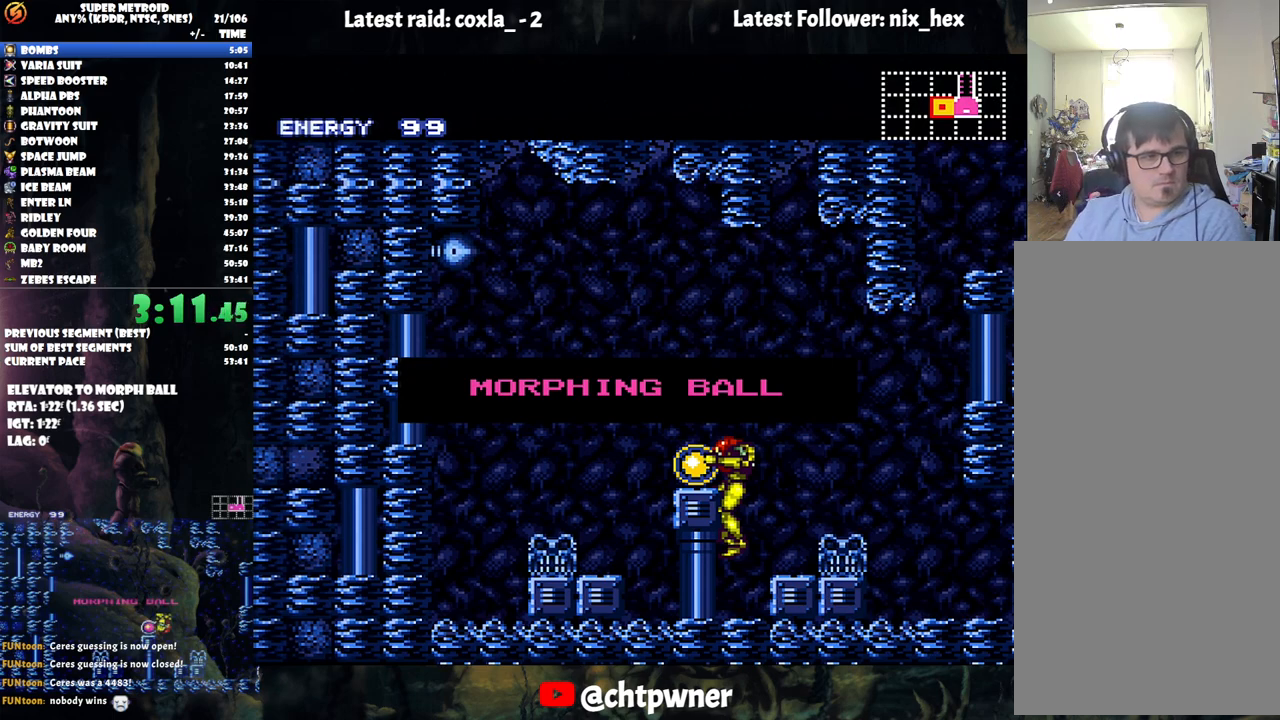
{"buttons": ["A", "DPAD_LEFT"], "events": []}
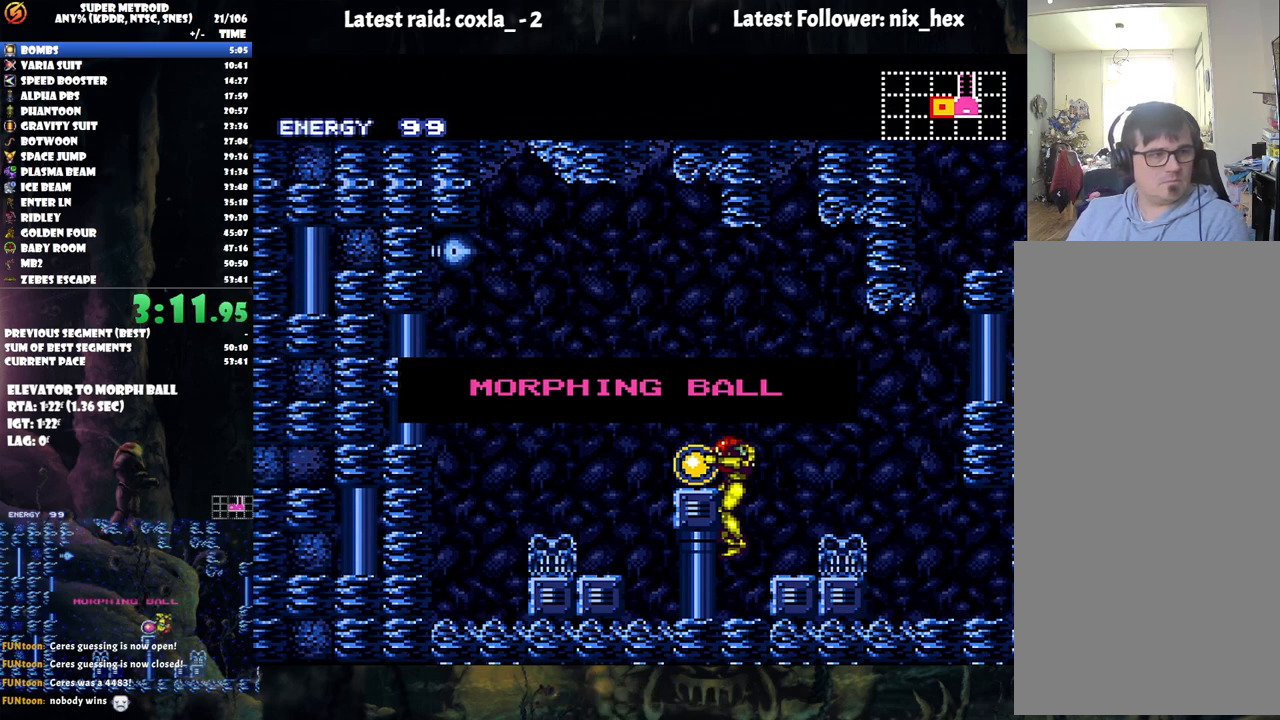
{"buttons": ["A", "DPAD_LEFT"], "events": []}
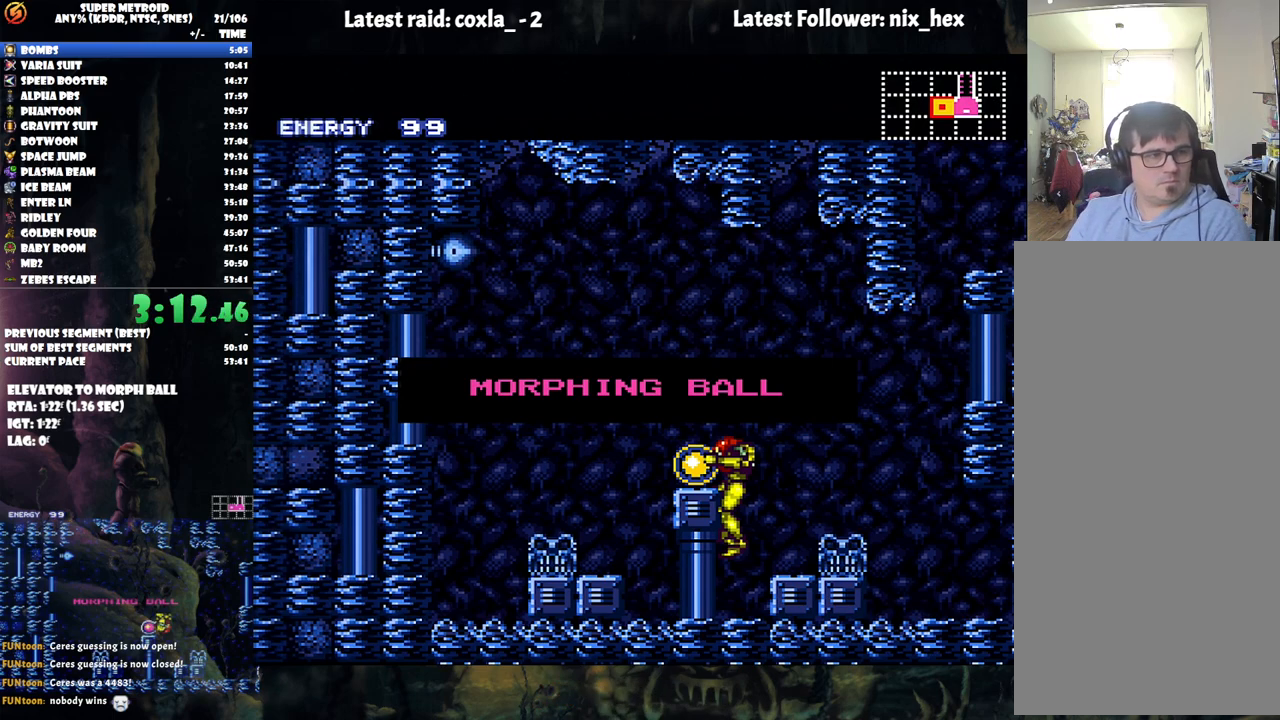
{"buttons": ["A", "DPAD_LEFT"], "events": []}
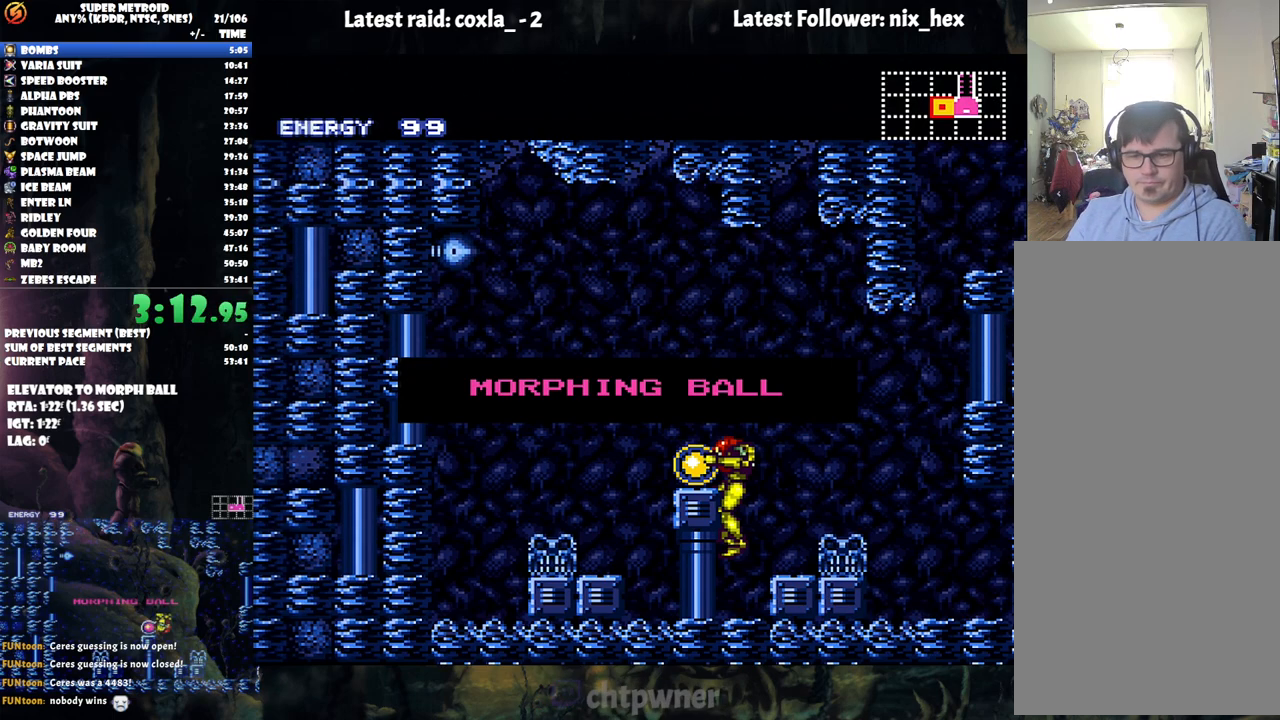
{"buttons": ["A", "DPAD_LEFT"], "events": []}
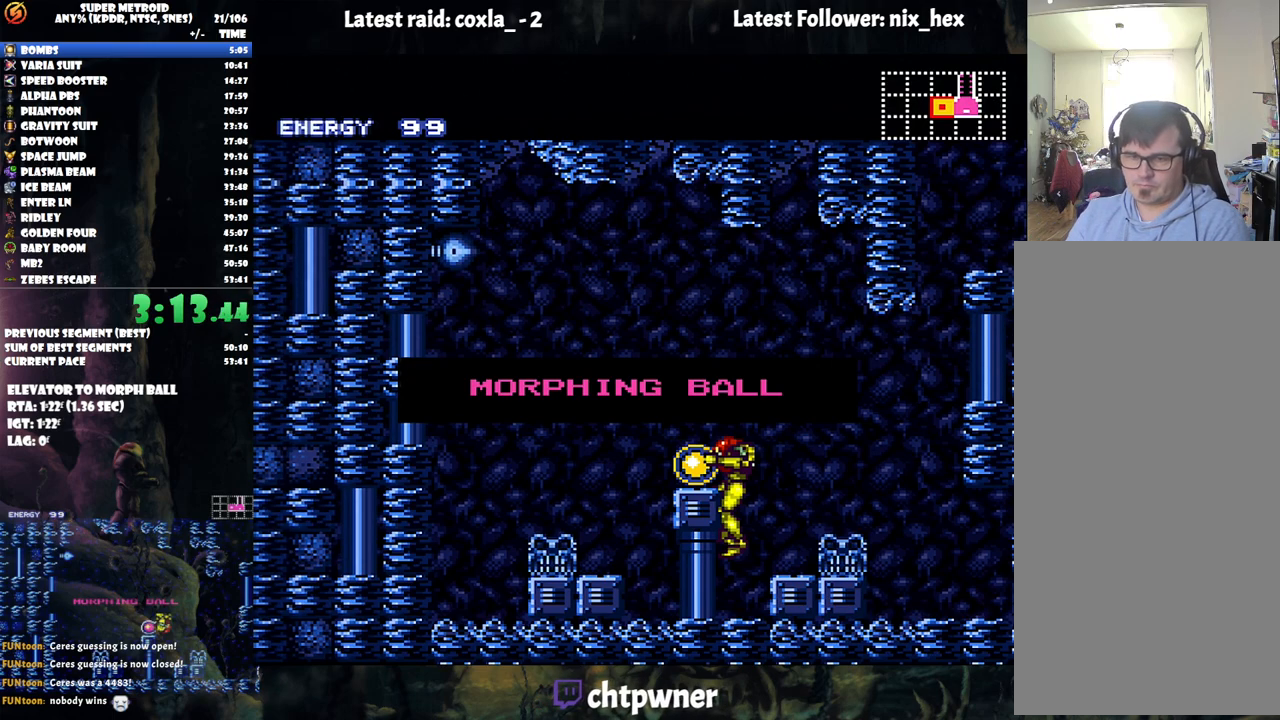
{"buttons": [], "events": [[83, "A", "up"], [83, "DPAD_LEFT", "up"]]}
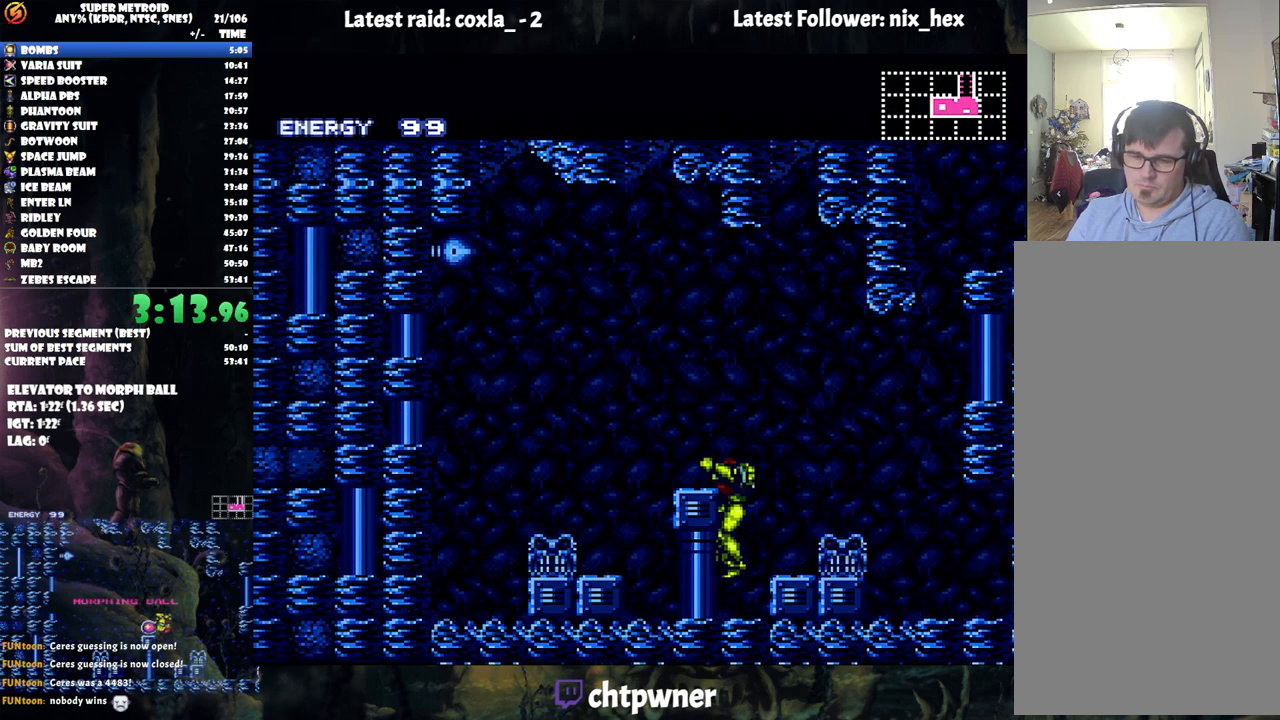
{"buttons": ["DPAD_RIGHT"], "events": [[83, "DPAD_RIGHT", "down"], [217, "B", "down"], [450, "B", "up"]]}
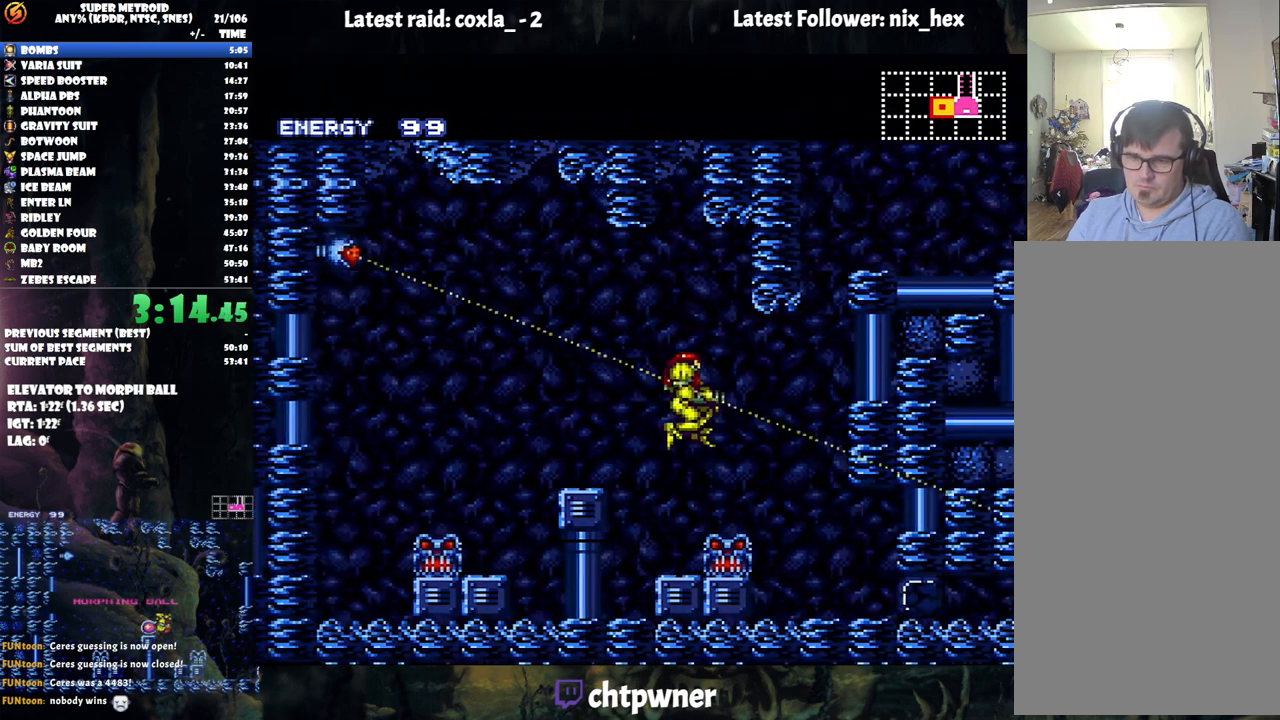
{"buttons": [], "events": [[500, "DPAD_RIGHT", "up"]]}
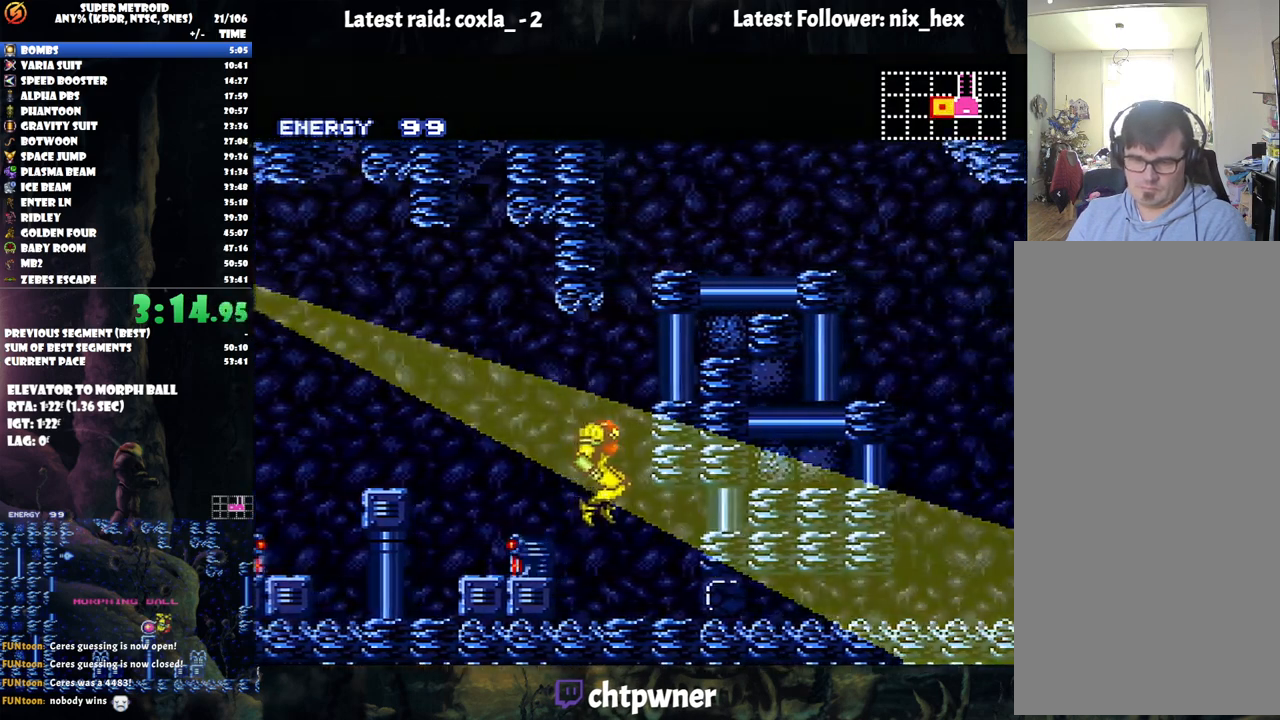
{"buttons": ["DPAD_DOWN"], "events": [[417, "DPAD_DOWN", "down"]]}